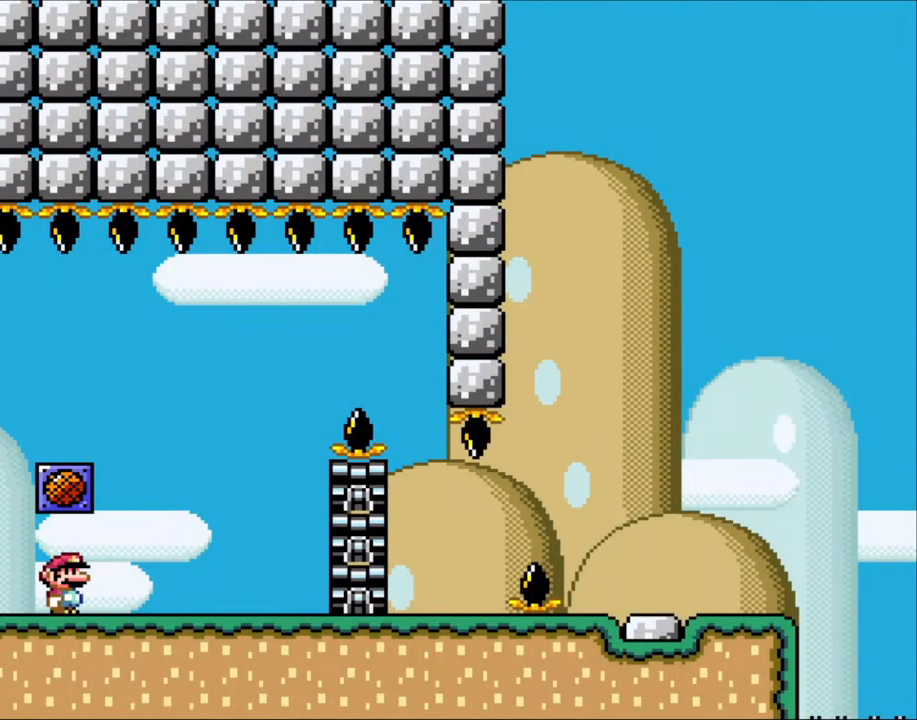
Gameplay with a controller (Nintendo layout); each line is a JSON object with the inputs held at the frame after it. "events" lists button and stick changes between this image and that frame as [ms after this image, input, new state], when the widget could be followed in between. Not read: L3 R3.
{"buttons": ["X", "DPAD_RIGHT"], "events": [[167, "DPAD_RIGHT", "down"], [250, "X", "down"]]}
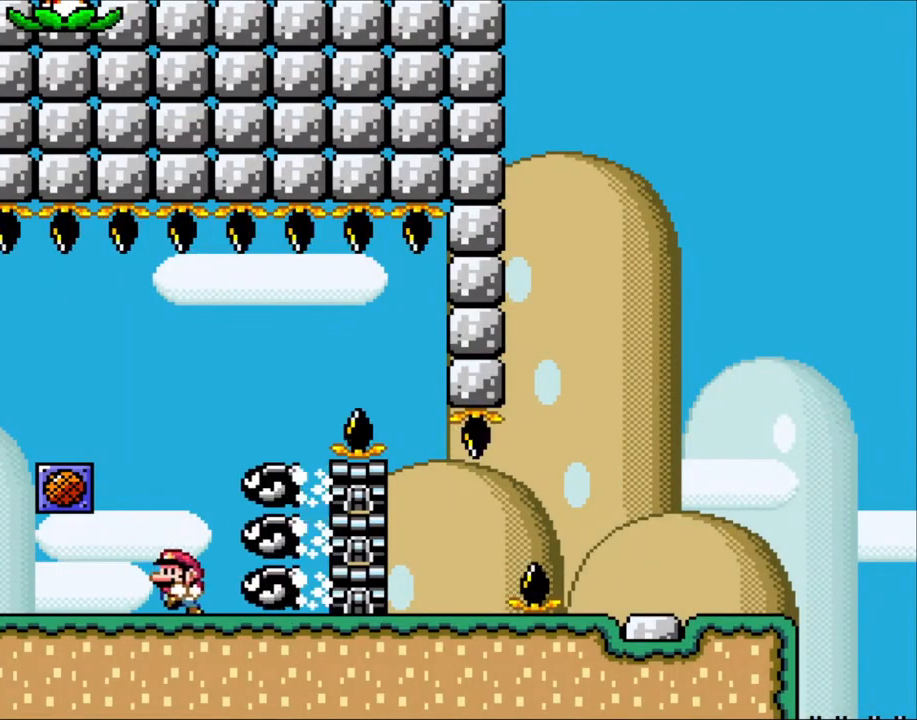
{"buttons": ["X", "DPAD_RIGHT"], "events": [[83, "DPAD_LEFT", "down"], [83, "DPAD_RIGHT", "up"], [183, "A", "down"], [217, "DPAD_LEFT", "up"], [250, "DPAD_RIGHT", "down"], [417, "A", "up"]]}
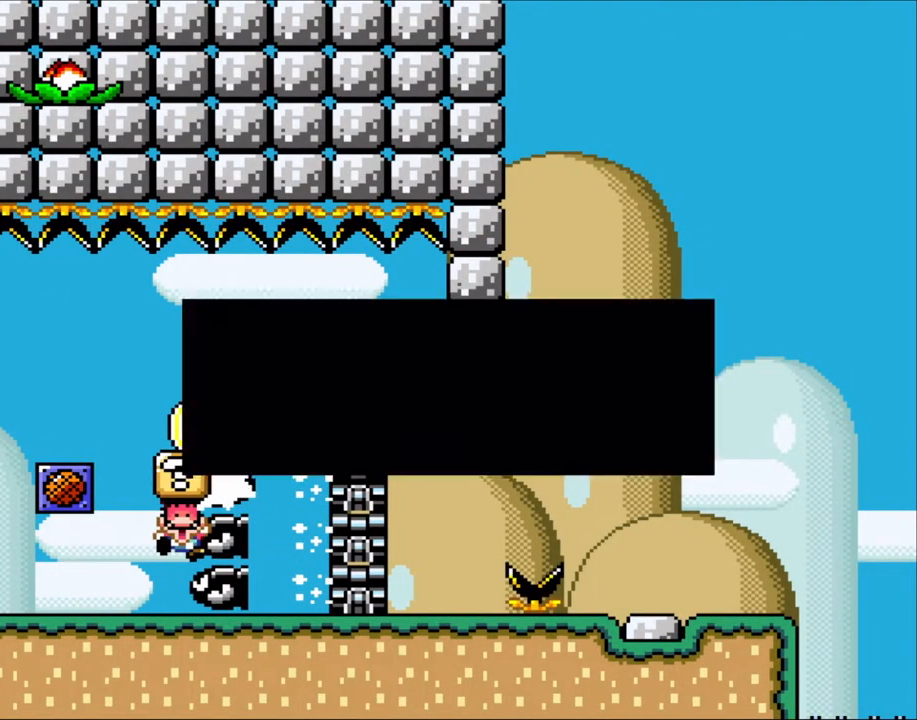
{"buttons": ["A", "X"], "events": [[83, "A", "down"], [117, "DPAD_RIGHT", "up"], [183, "A", "up"], [233, "X", "up"], [367, "A", "down"], [367, "X", "down"]]}
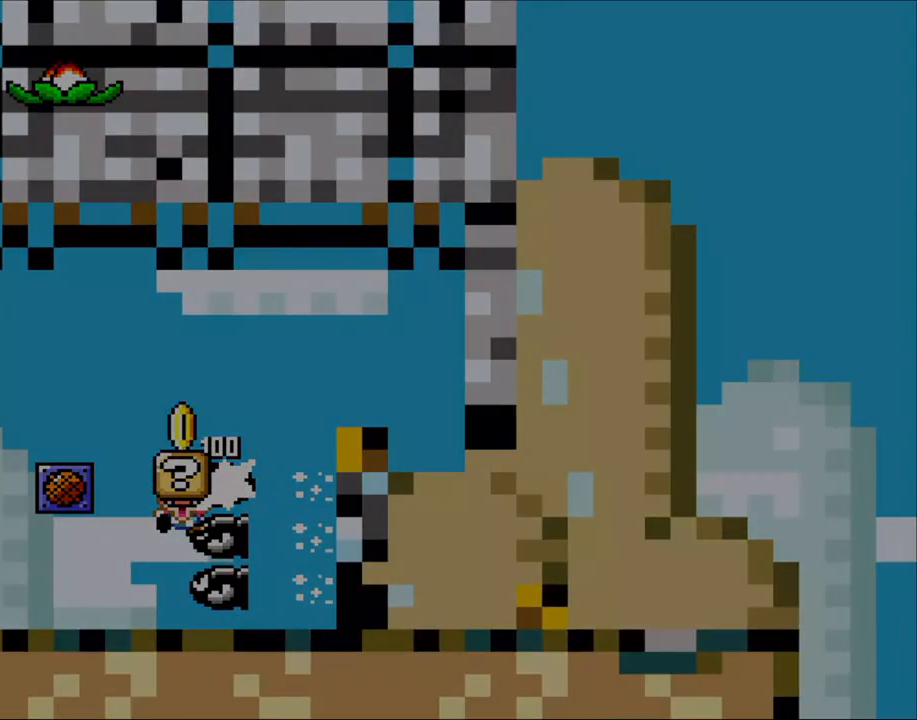
{"buttons": ["X"], "events": [[17, "A", "up"], [17, "X", "up"], [117, "A", "down"], [117, "X", "down"], [250, "A", "up"]]}
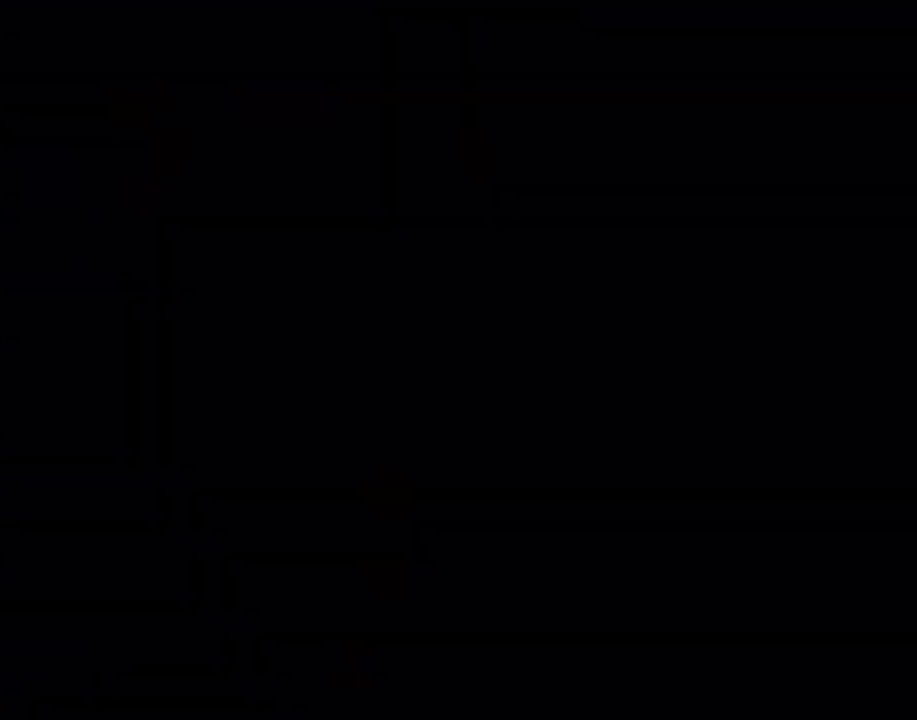
{"buttons": ["X"], "events": []}
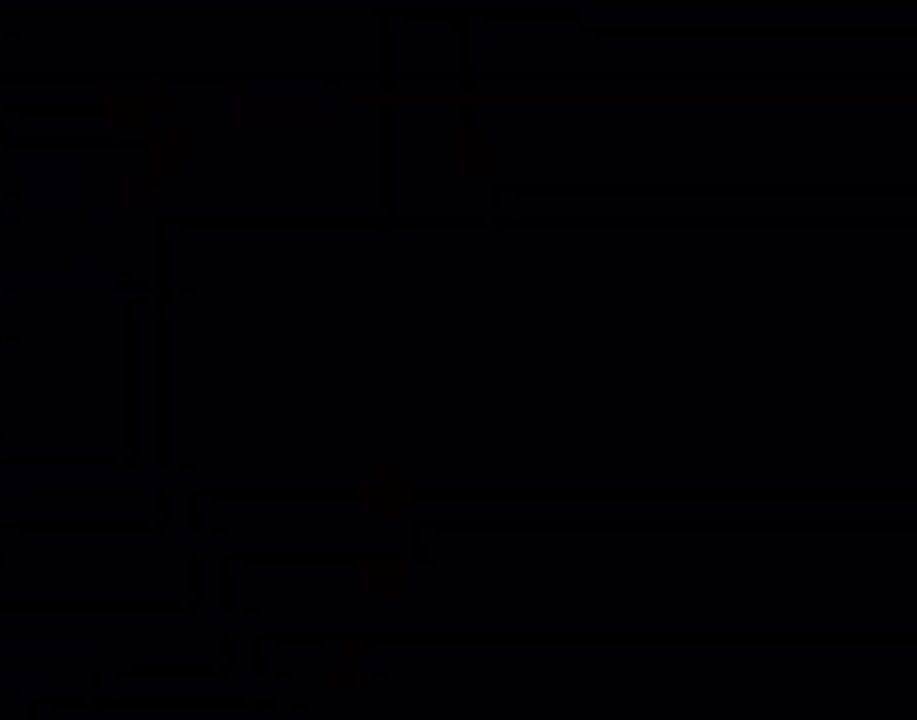
{"buttons": ["X", "DPAD_RIGHT"], "events": [[350, "DPAD_RIGHT", "down"]]}
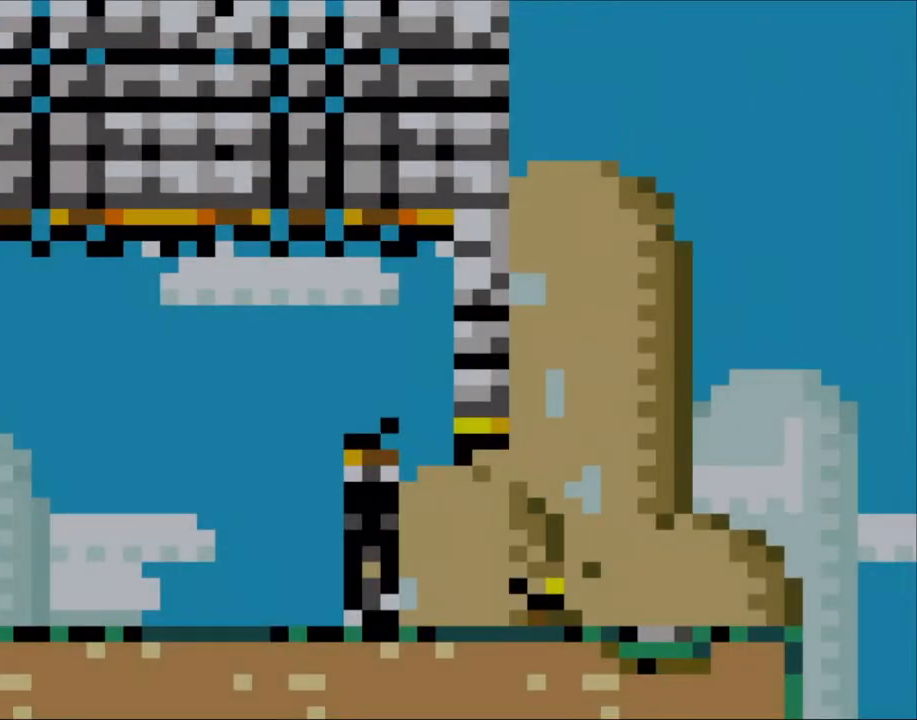
{"buttons": ["X", "DPAD_RIGHT"], "events": []}
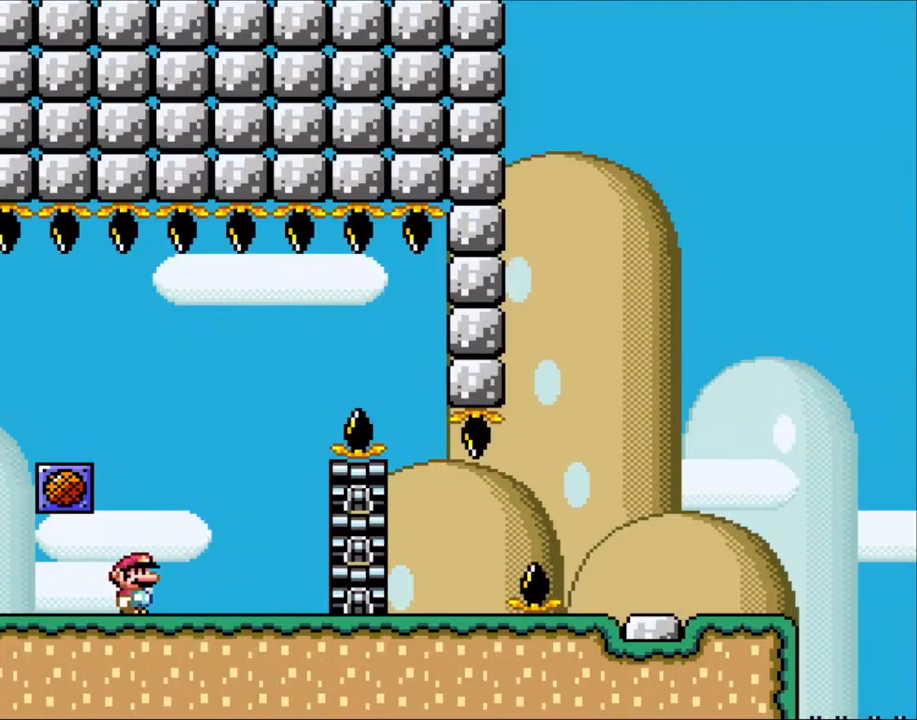
{"buttons": ["A", "X", "DPAD_RIGHT"], "events": [[183, "DPAD_LEFT", "down"], [183, "DPAD_RIGHT", "up"], [400, "A", "down"], [417, "DPAD_LEFT", "up"], [467, "DPAD_RIGHT", "down"]]}
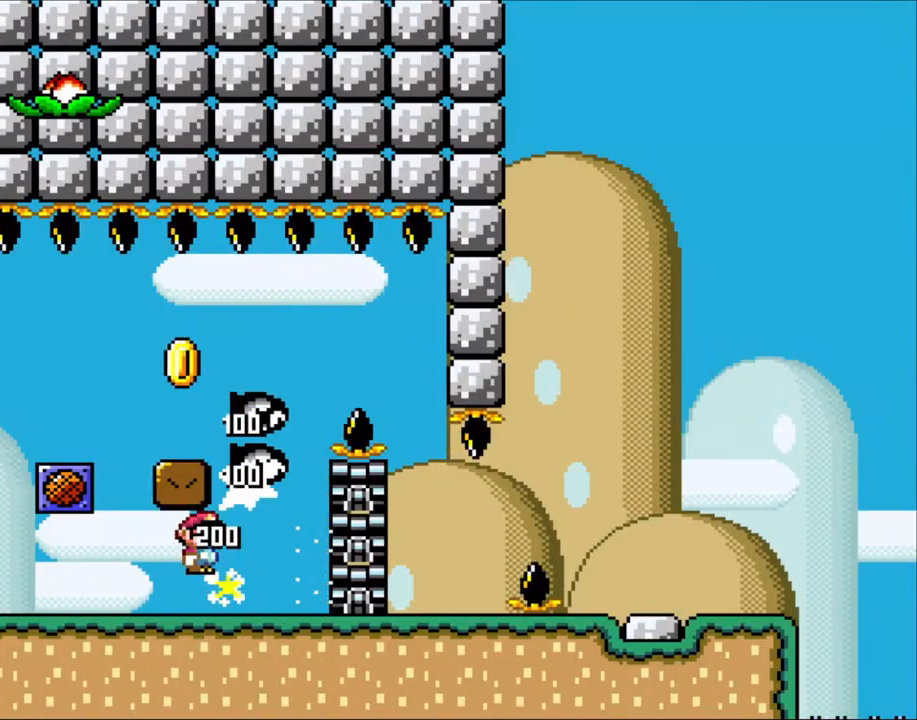
{"buttons": ["A", "X", "DPAD_LEFT"], "events": [[267, "A", "up"], [433, "A", "down"], [450, "DPAD_LEFT", "down"], [450, "DPAD_RIGHT", "up"]]}
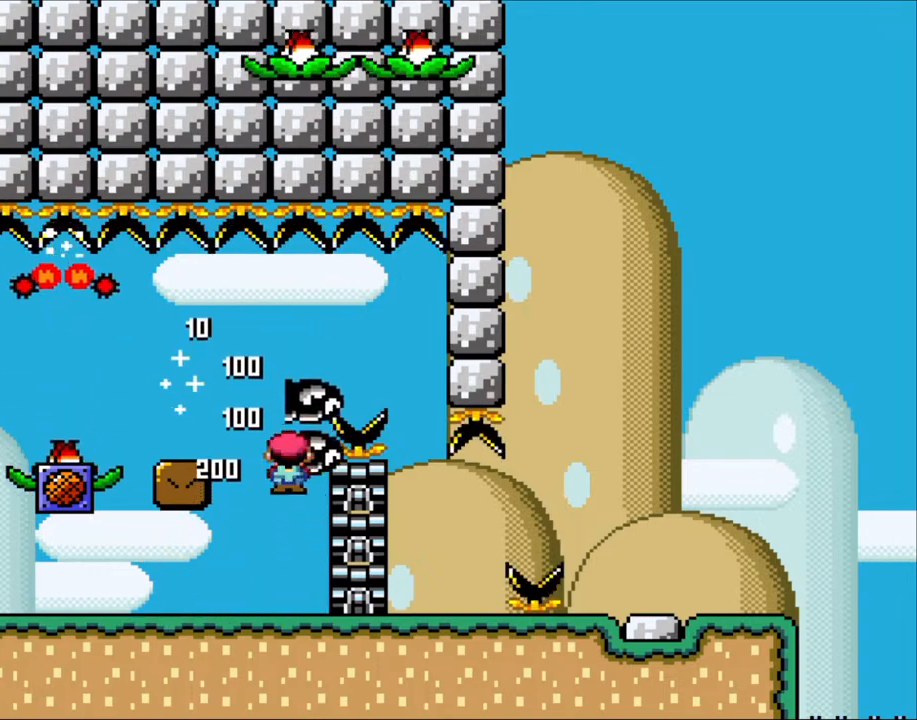
{"buttons": ["X"], "events": [[200, "A", "up"], [300, "A", "down"], [333, "DPAD_LEFT", "up"], [350, "DPAD_RIGHT", "down"], [417, "A", "up"], [483, "DPAD_RIGHT", "up"]]}
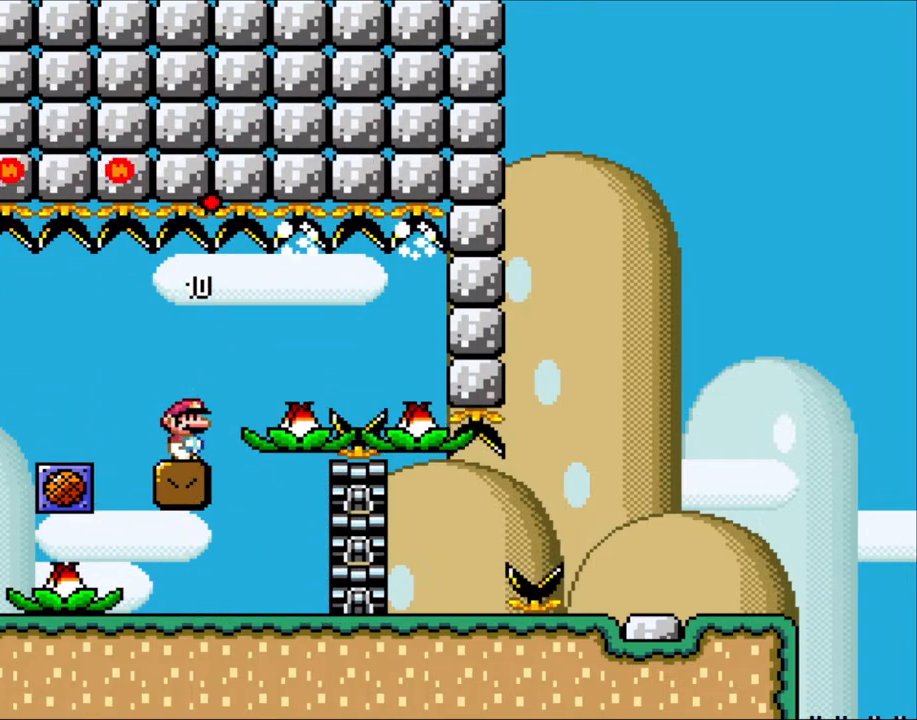
{"buttons": ["X", "DPAD_RIGHT"], "events": [[267, "DPAD_LEFT", "down"], [383, "DPAD_LEFT", "up"], [467, "DPAD_RIGHT", "down"]]}
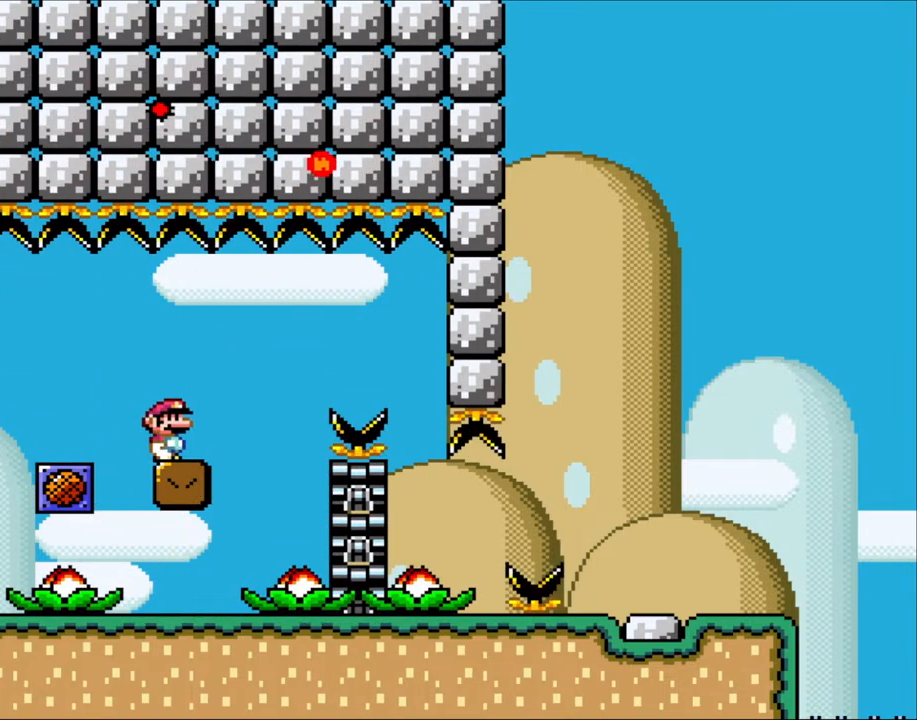
{"buttons": ["X"], "events": [[33, "DPAD_RIGHT", "up"]]}
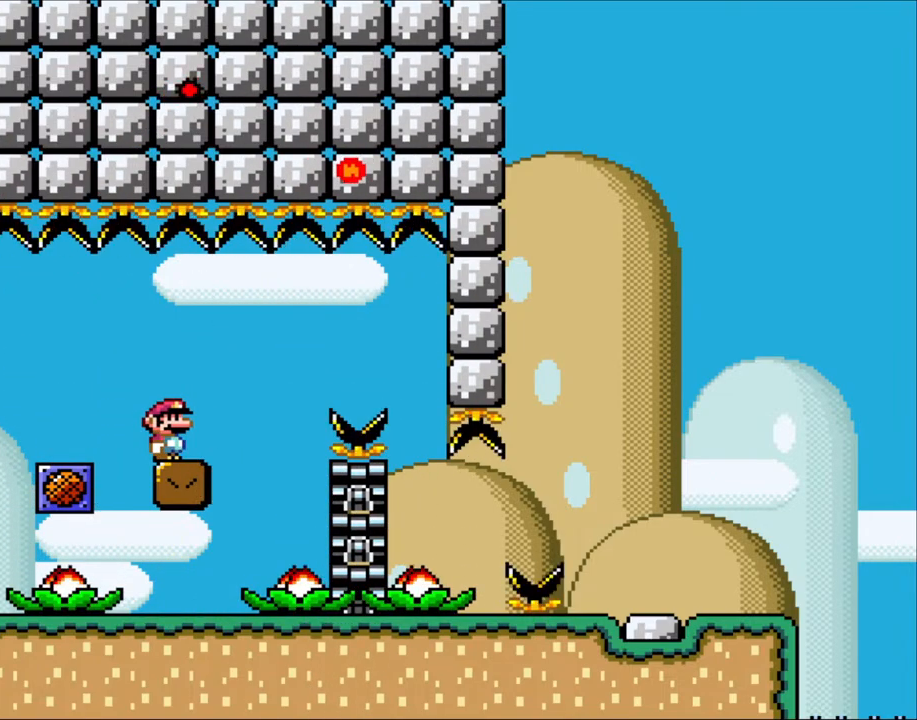
{"buttons": ["X"], "events": []}
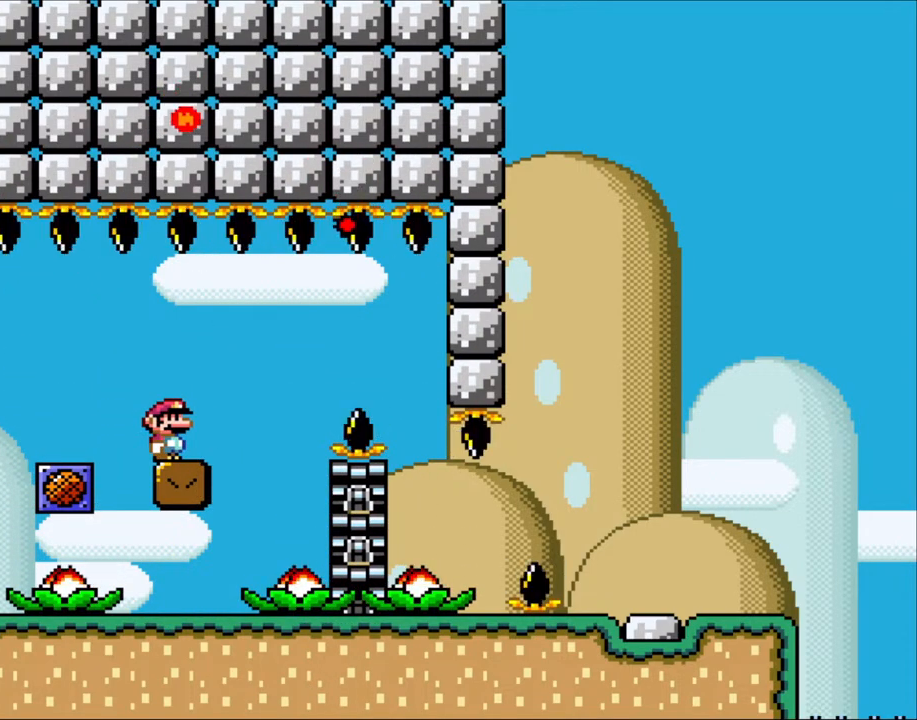
{"buttons": ["X"], "events": []}
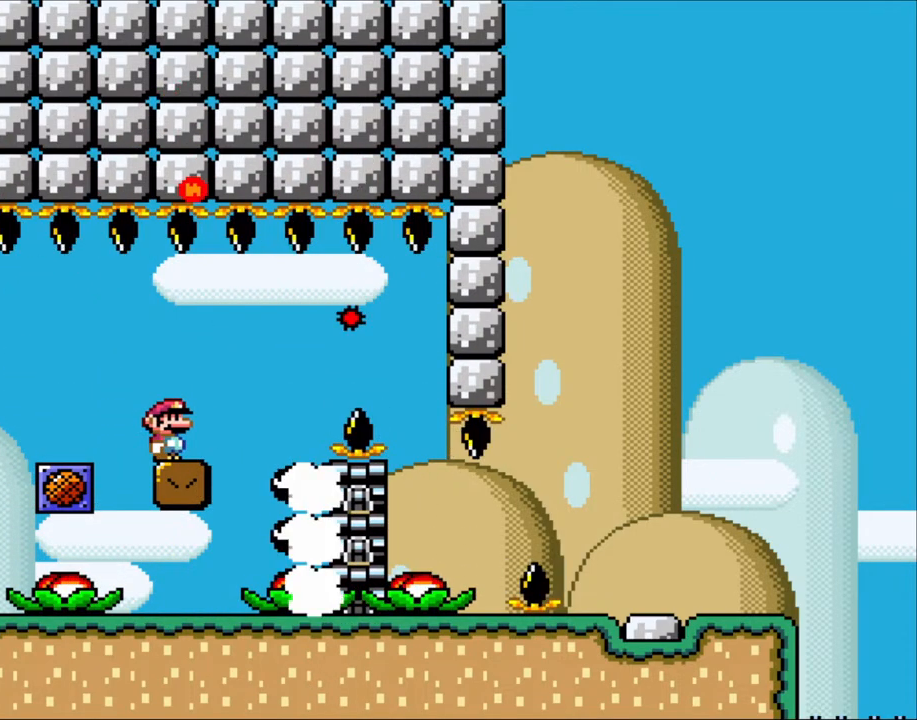
{"buttons": ["X", "DPAD_RIGHT"], "events": [[133, "DPAD_RIGHT", "down"], [350, "A", "down"], [417, "A", "up"]]}
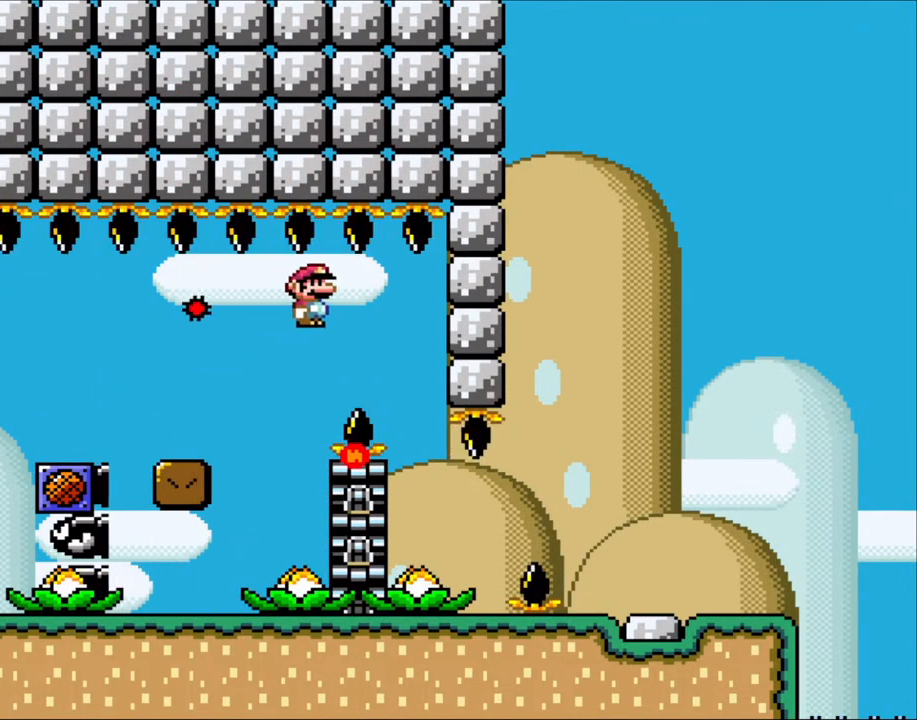
{"buttons": ["X"], "events": [[50, "A", "down"], [183, "DPAD_RIGHT", "up"], [350, "A", "up"]]}
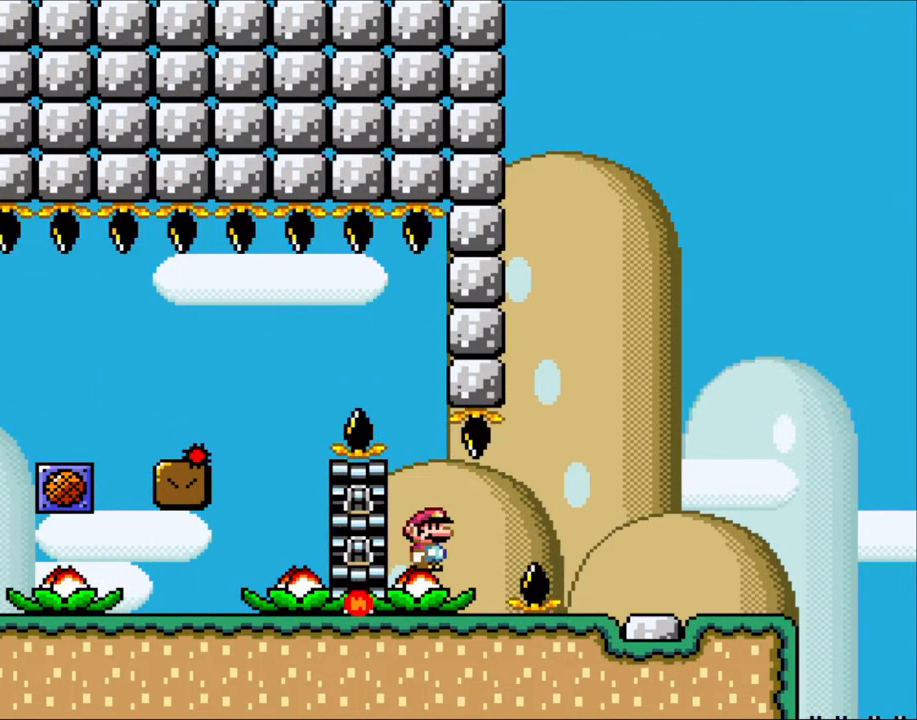
{"buttons": ["A", "X", "DPAD_RIGHT"], "events": [[33, "DPAD_RIGHT", "down"], [183, "A", "down"]]}
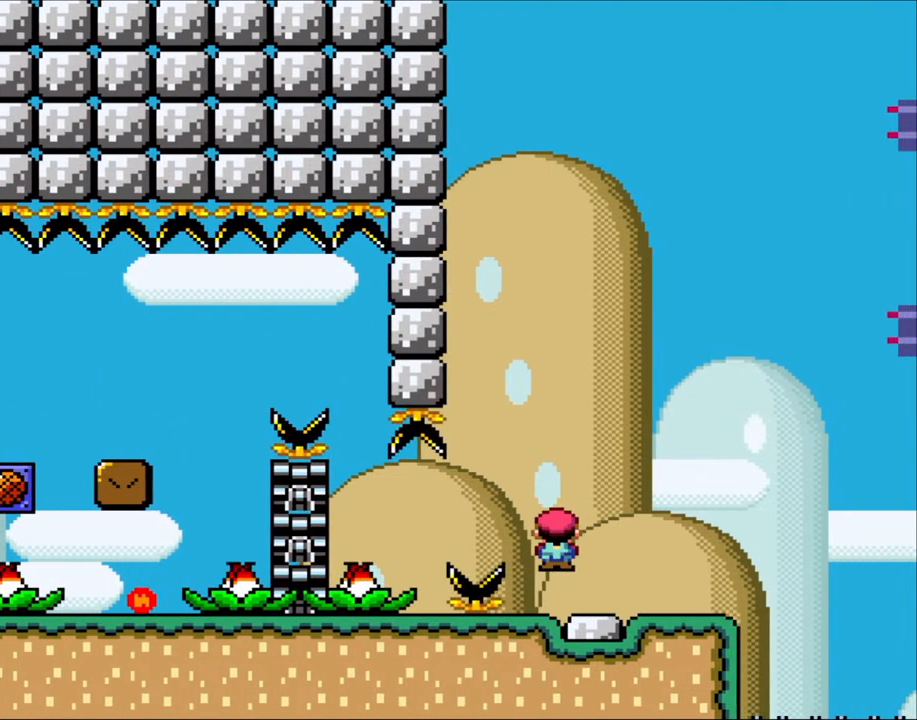
{"buttons": ["Y"], "events": [[200, "A", "up"], [333, "Y", "down"], [367, "DPAD_LEFT", "down"], [367, "DPAD_RIGHT", "up"], [367, "X", "up"], [500, "DPAD_LEFT", "up"]]}
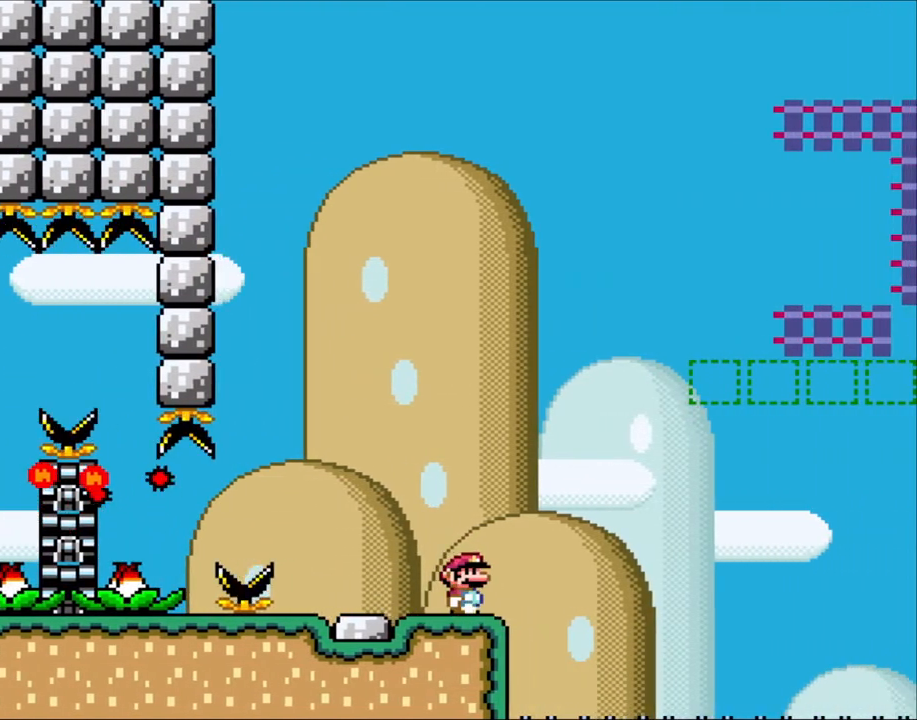
{"buttons": ["Y"], "events": [[50, "DPAD_RIGHT", "down"], [150, "DPAD_RIGHT", "up"]]}
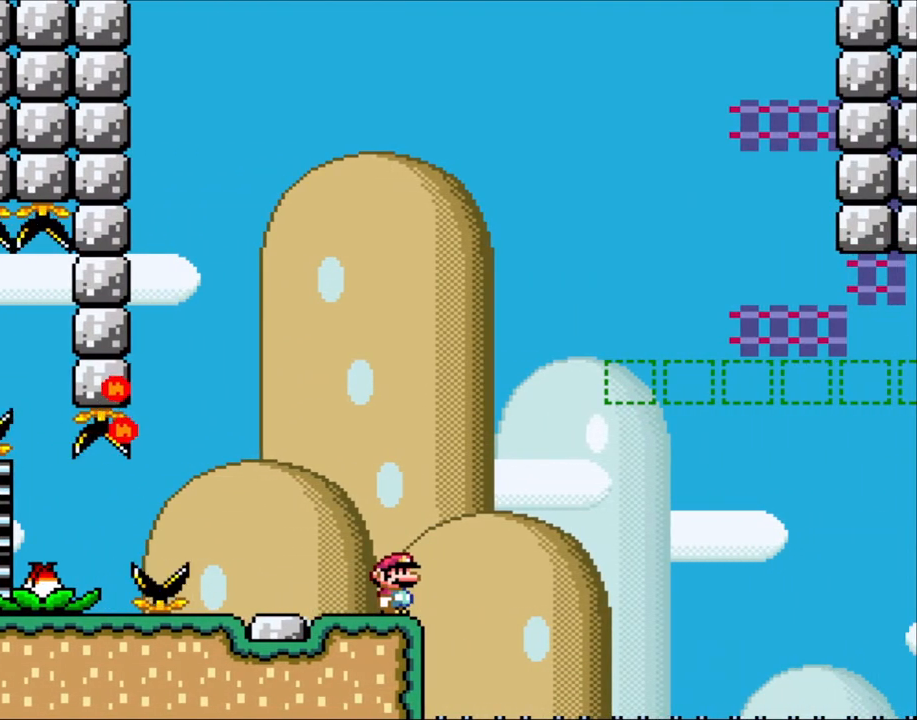
{"buttons": ["Y", "DPAD_RIGHT"], "events": [[167, "DPAD_LEFT", "down"], [333, "DPAD_LEFT", "up"], [383, "DPAD_RIGHT", "down"]]}
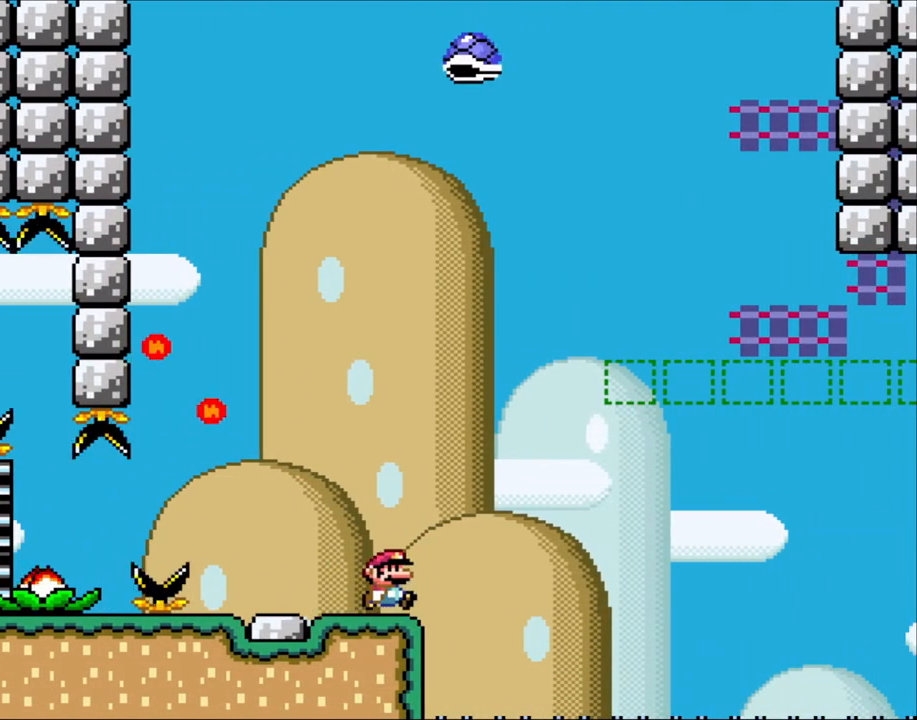
{"buttons": ["B", "Y", "DPAD_RIGHT"], "events": [[67, "DPAD_RIGHT", "up"], [400, "DPAD_RIGHT", "down"], [500, "B", "down"]]}
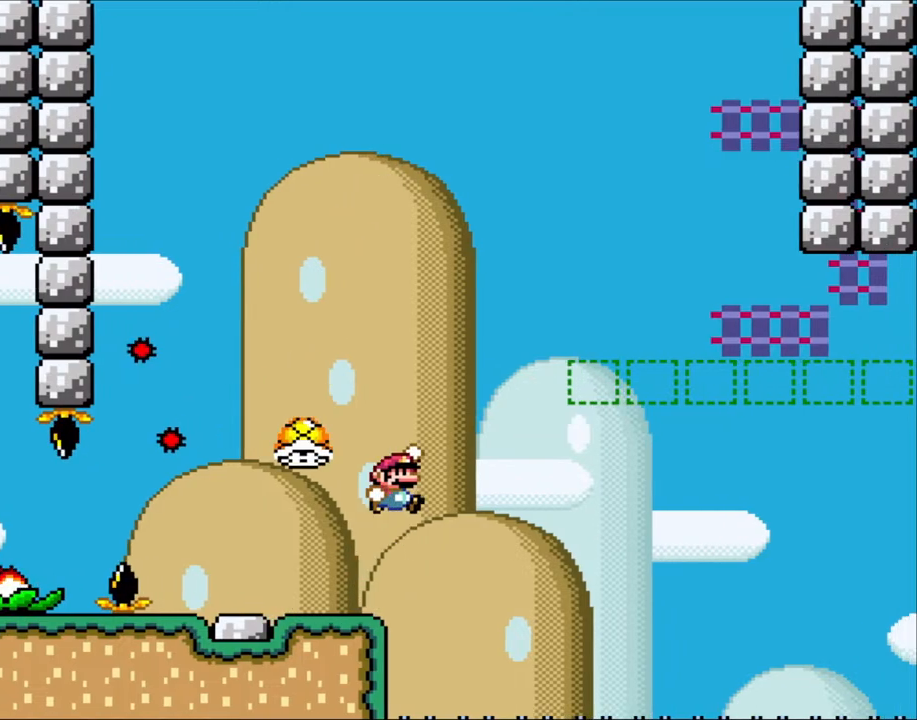
{"buttons": ["Y", "DPAD_LEFT"], "events": [[117, "B", "up"], [233, "B", "down"], [433, "DPAD_LEFT", "down"], [433, "DPAD_RIGHT", "up"], [500, "B", "up"]]}
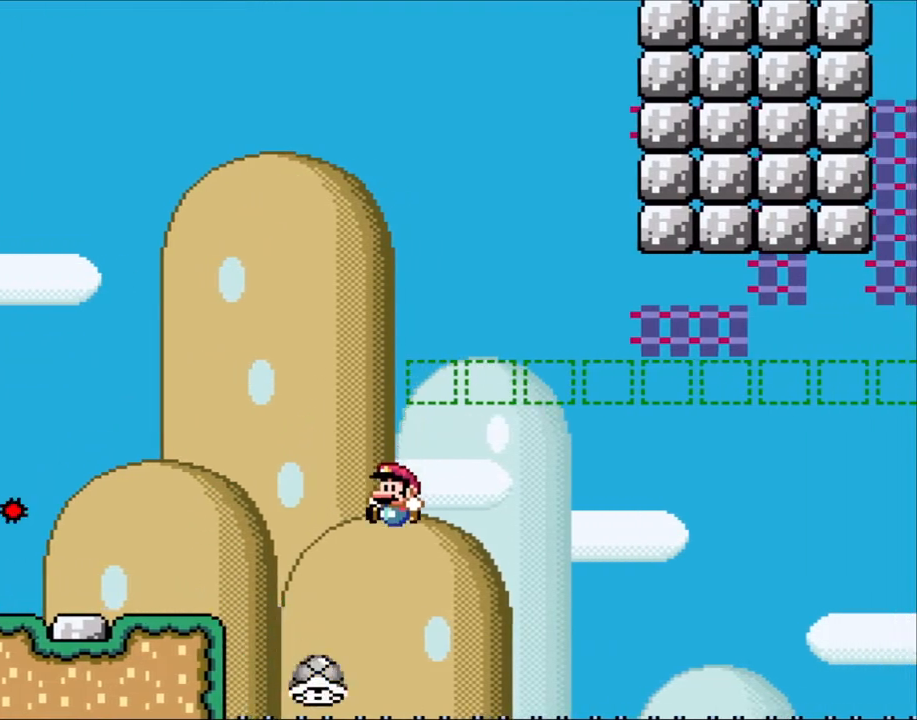
{"buttons": ["B", "Y", "DPAD_RIGHT"], "events": [[100, "DPAD_LEFT", "up"], [133, "DPAD_RIGHT", "down"], [200, "B", "down"]]}
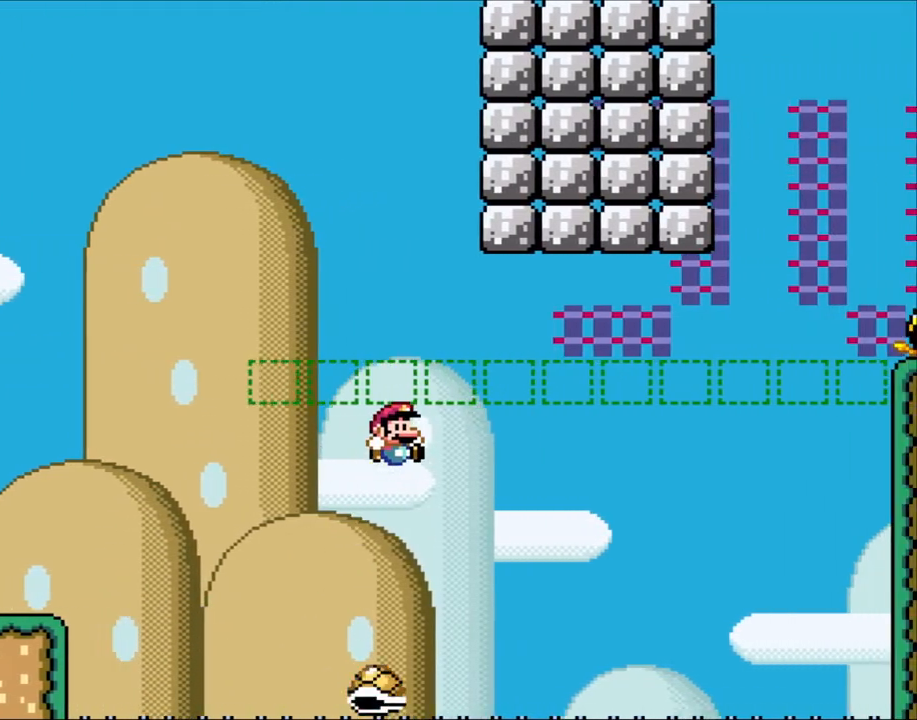
{"buttons": ["B", "Y", "DPAD_RIGHT"], "events": [[233, "B", "up"], [333, "DPAD_LEFT", "down"], [333, "DPAD_RIGHT", "up"], [383, "DPAD_LEFT", "up"], [433, "B", "down"], [433, "DPAD_RIGHT", "down"]]}
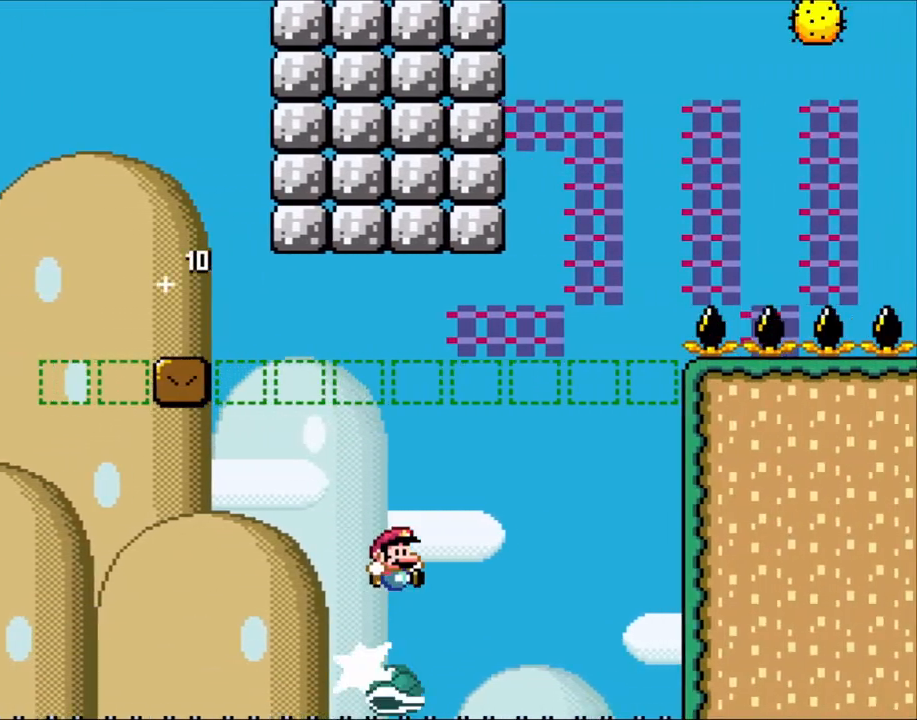
{"buttons": ["Y", "DPAD_UP", "DPAD_LEFT"]}
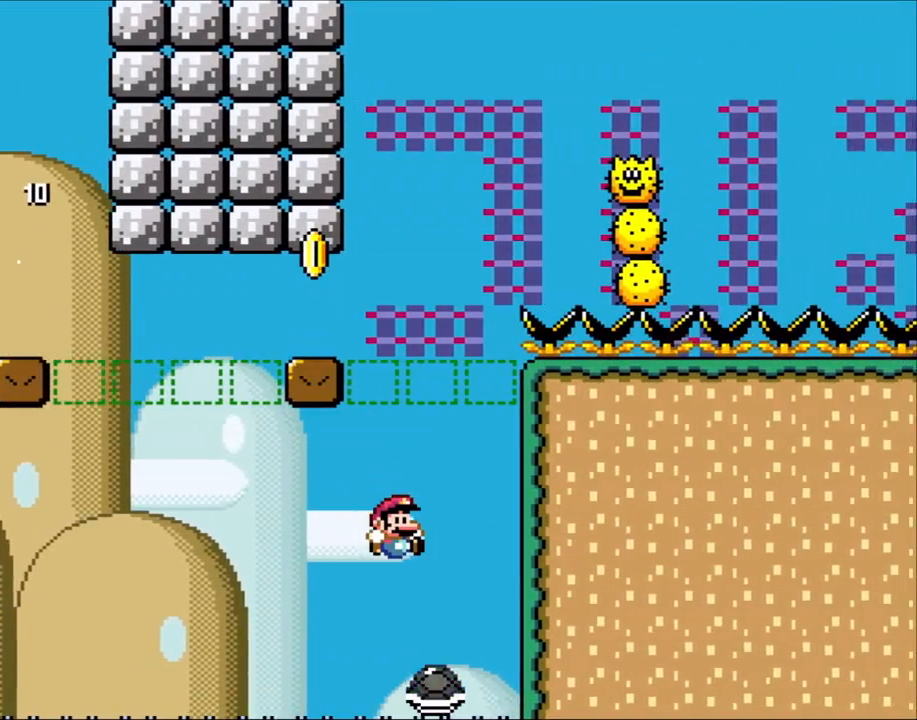
{"buttons": ["B", "Y", "DPAD_LEFT"]}
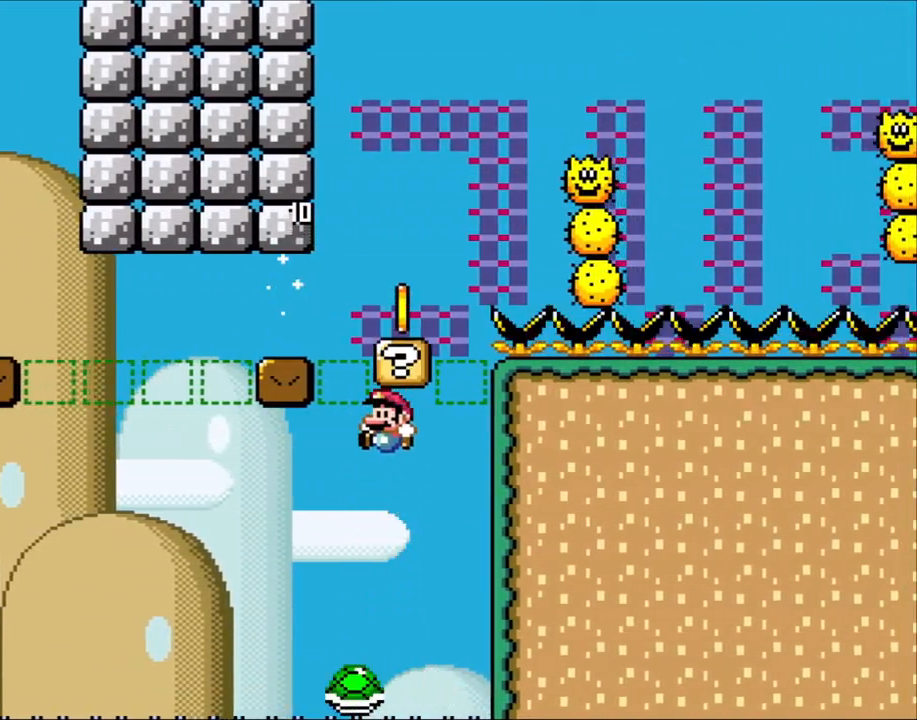
{"buttons": ["B", "Y", "DPAD_RIGHT"], "events": [[167, "B", "up"], [167, "DPAD_LEFT", "up"], [183, "DPAD_RIGHT", "down"], [350, "DPAD_RIGHT", "up"], [383, "DPAD_RIGHT", "down"], [433, "B", "down"]]}
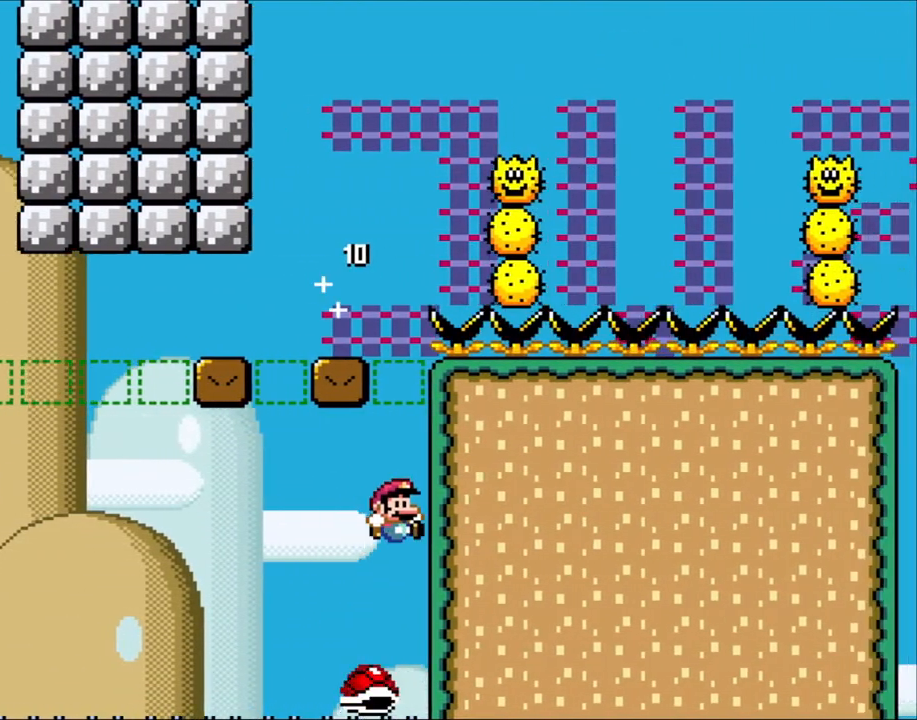
{"buttons": ["Y"], "events": [[183, "DPAD_RIGHT", "up"], [233, "DPAD_LEFT", "down"], [433, "B", "up"], [433, "DPAD_LEFT", "up"]]}
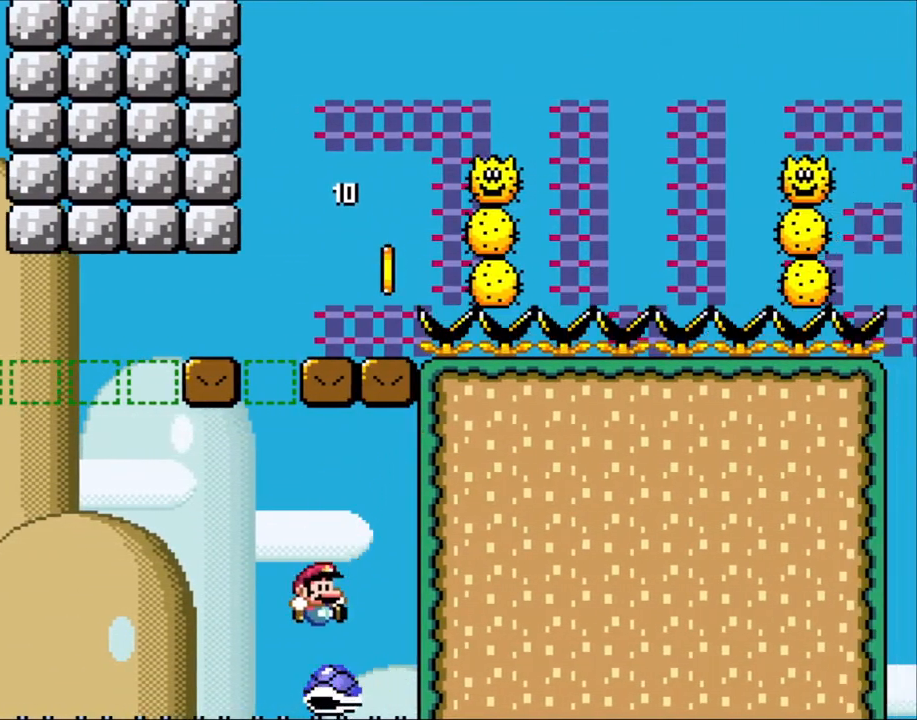
{"buttons": ["B", "Y", "DPAD_RIGHT"], "events": [[83, "B", "down"], [83, "DPAD_RIGHT", "down"], [267, "DPAD_RIGHT", "up"], [300, "DPAD_LEFT", "down"], [467, "DPAD_LEFT", "up"], [467, "DPAD_RIGHT", "down"]]}
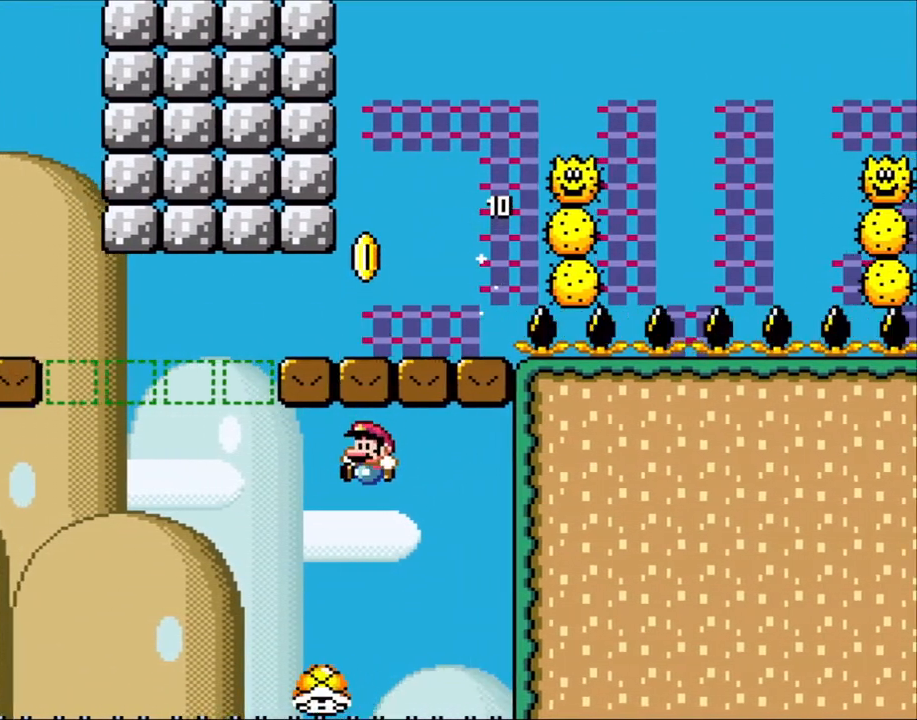
{"buttons": ["B", "Y", "DPAD_LEFT"], "events": [[100, "DPAD_LEFT", "down"], [100, "DPAD_RIGHT", "up"]]}
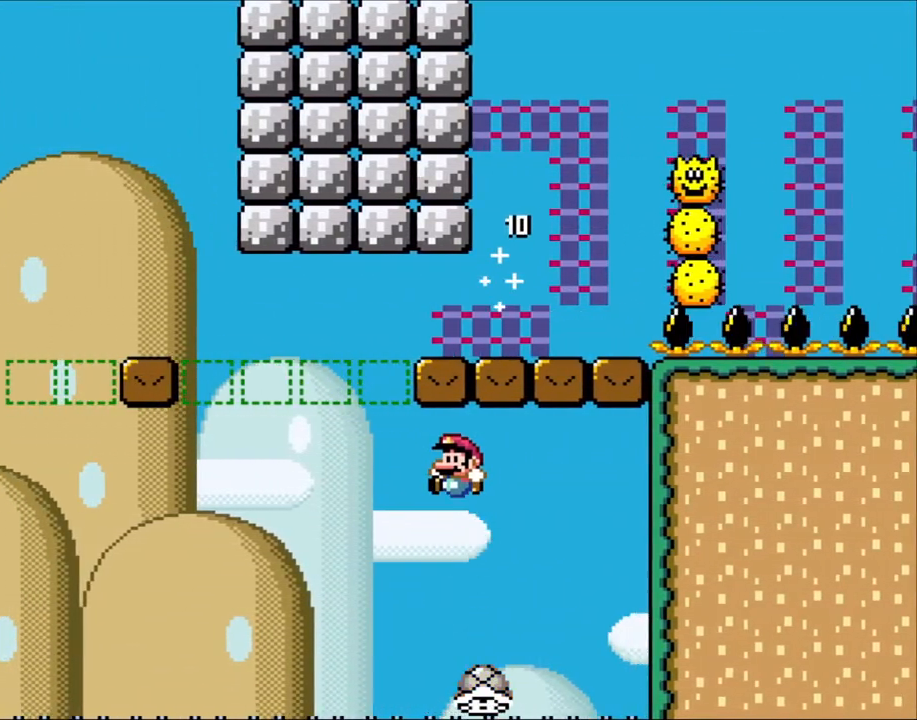
{"buttons": ["B", "Y", "DPAD_LEFT"], "events": [[267, "DPAD_LEFT", "up"], [300, "DPAD_RIGHT", "down"], [417, "DPAD_RIGHT", "up"], [467, "DPAD_LEFT", "down"]]}